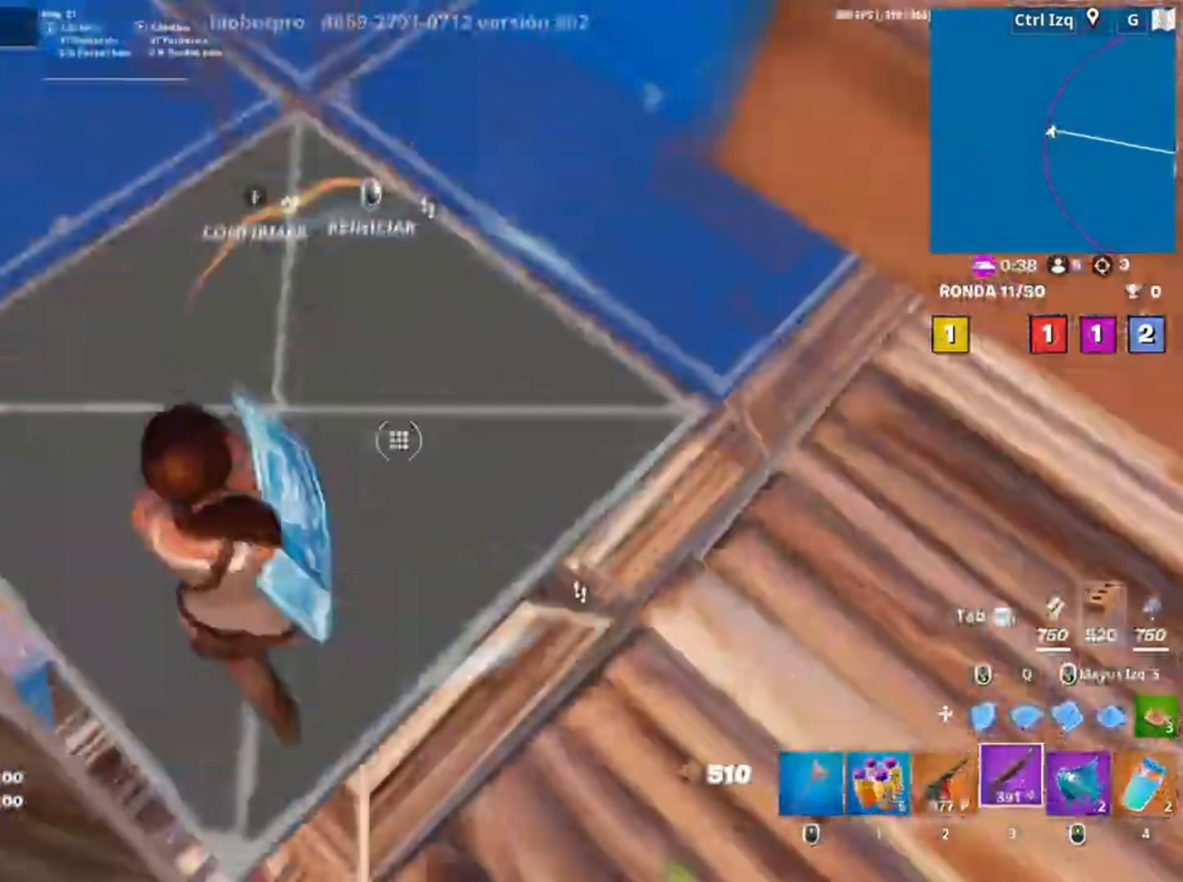
Gameplay with keyboard and mouse; each line is a JSON object with the keys and mouse buttons held at the frame after it. "events" lists presses ("down") and releases ("up") of "1", "2", "3", "4", "5", "a", "alt", "c", "caps_lock", "ctrl", "d", "e", "f", "g", "q", "r", "s", "shift", "space", "t", "tab", "v", "w", "x", "z", "mouse_left", "mouse_wheel" and "mouse_right" between this image and that frame as [ms after this image, input, new state], when the widget could be followed in between. "mouse_left", "mouse_wheel", "mouse_right" = the "left", "wheel", "right" buttons of the "mouse" list. No other keys are recorded. "wheel" means that the mouse wheel is clicked or scrolled. Not read: mouse_move.
{"keys": ["w"], "mouse": ["left"], "events": [[17, "w", "down"], [33, "f", "down"], [33, "mouse_left", "up"], [100, "f", "up"], [317, "mouse_left", "down"]]}
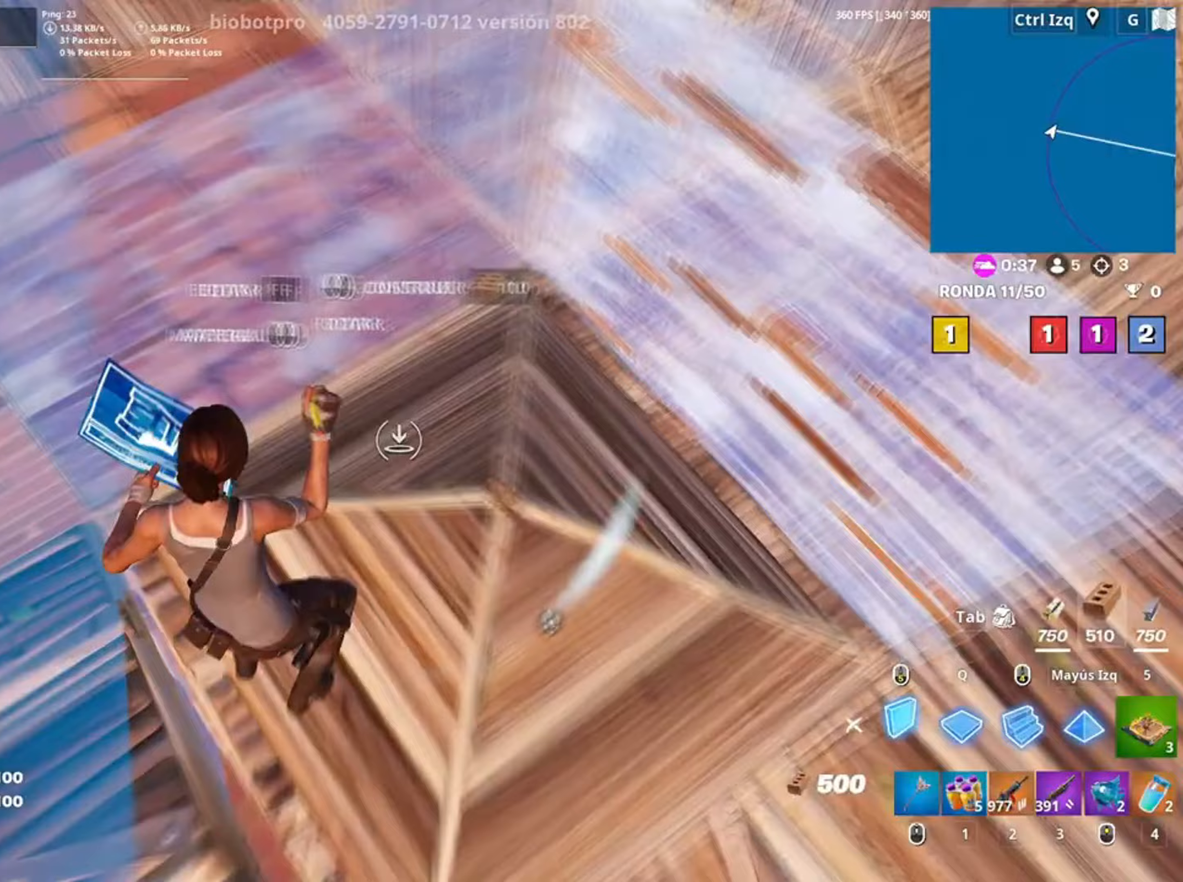
{"keys": ["w"], "mouse": [], "events": [[83, "3", "down"], [100, "mouse_left", "up"], [150, "3", "up"], [250, "a", "down"], [483, "a", "up"]]}
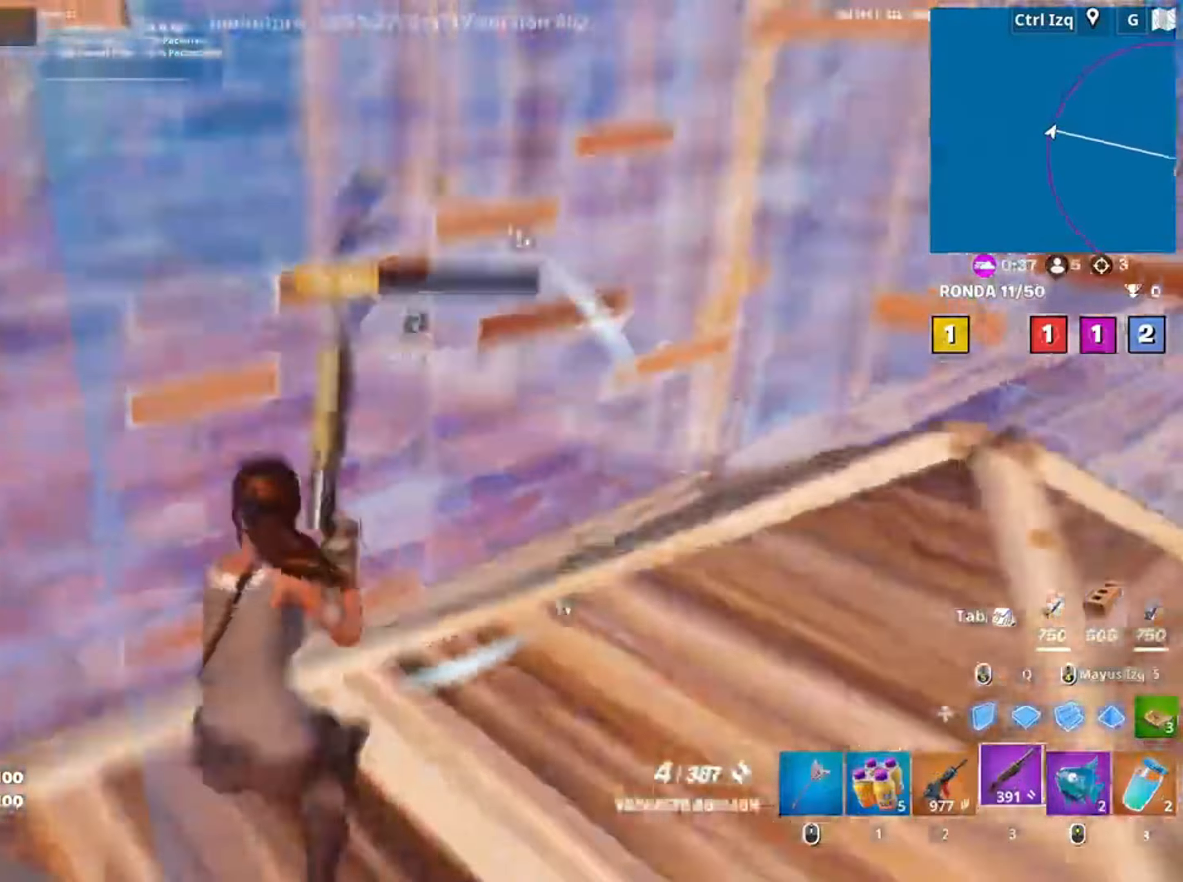
{"keys": ["d"], "mouse": [], "events": [[67, "f", "down"], [117, "mouse_left", "down"], [133, "f", "up"], [217, "f", "down"], [267, "f", "up"], [317, "mouse_left", "up"], [383, "d", "down"], [450, "w", "up"]]}
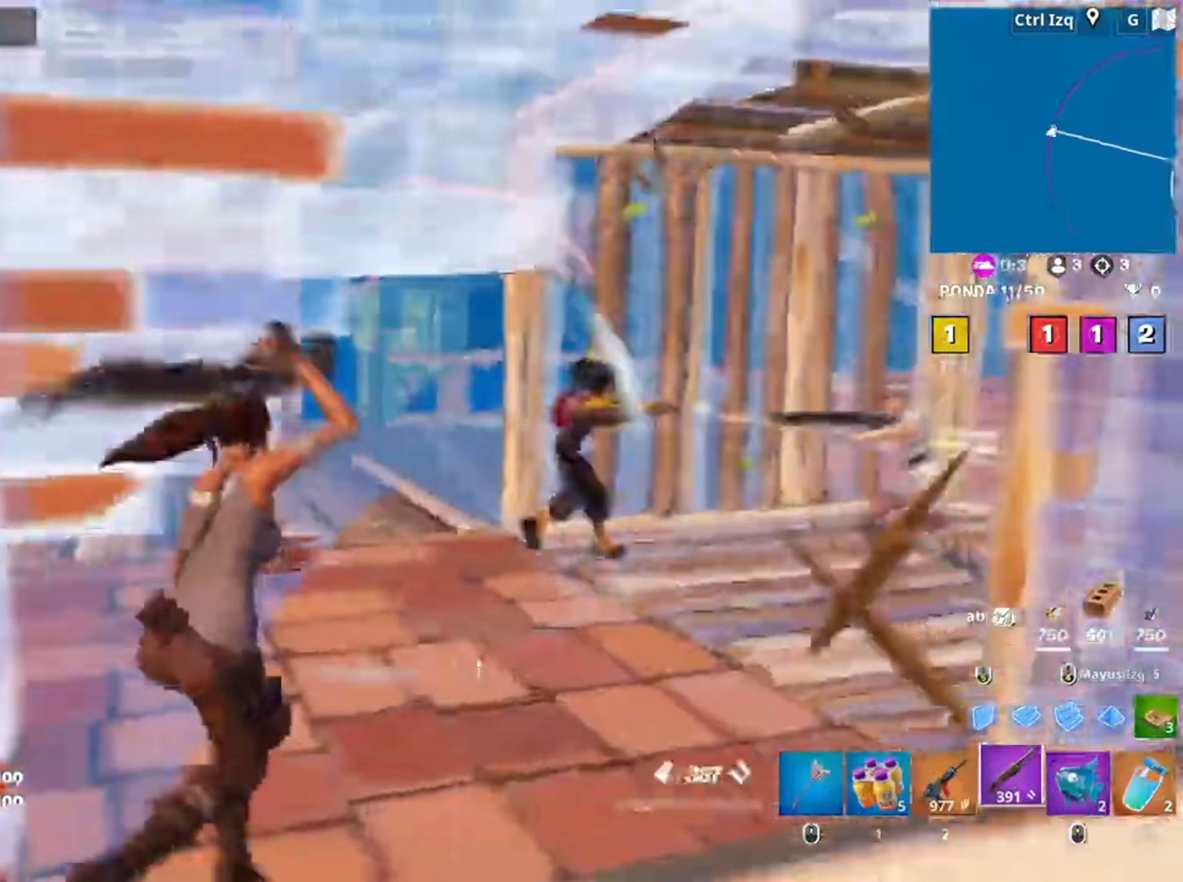
{"keys": ["w"], "mouse": [], "events": [[83, "w", "down"], [183, "d", "up"], [283, "mouse_left", "down"], [317, "2", "down"], [383, "2", "up"], [417, "mouse_left", "up"]]}
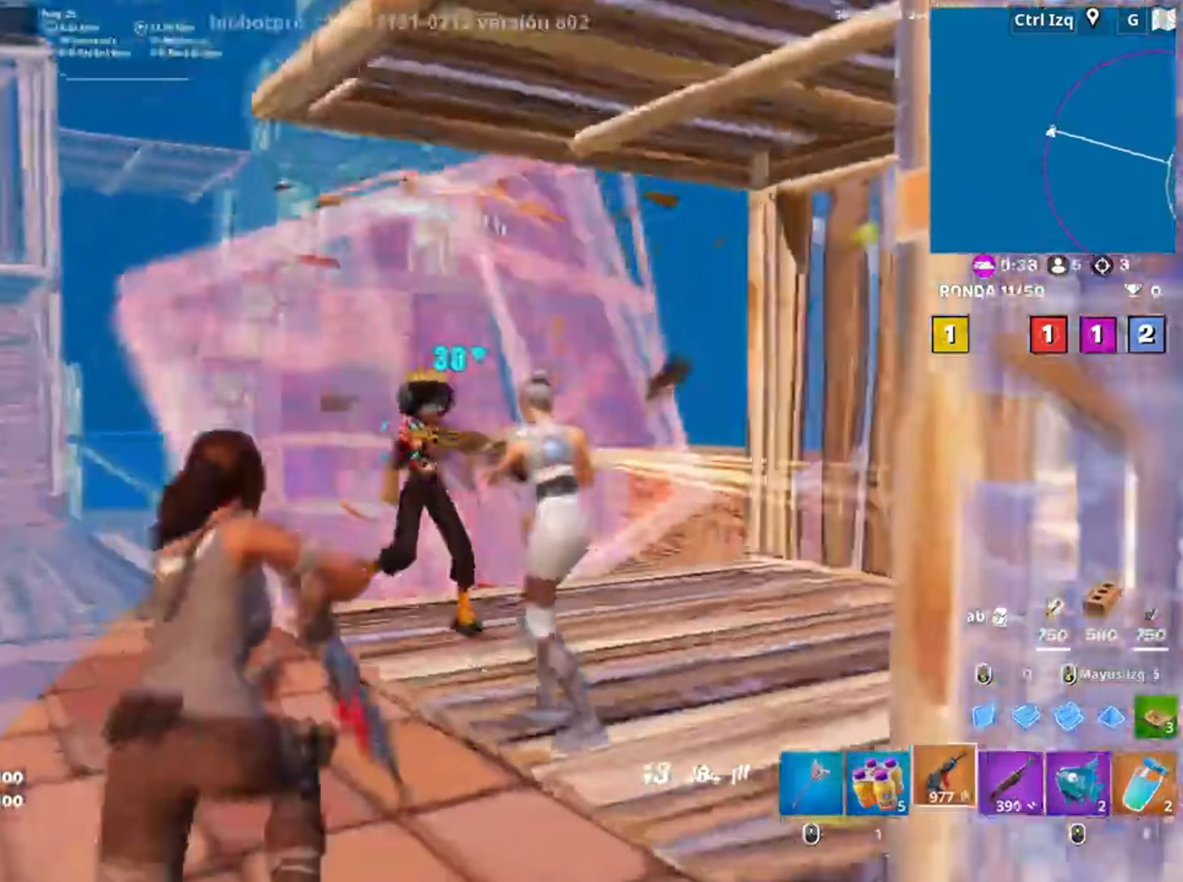
{"keys": ["d"], "mouse": ["left"], "events": [[17, "a", "down"], [183, "mouse_left", "down"], [300, "w", "up"], [483, "a", "up"], [483, "d", "down"]]}
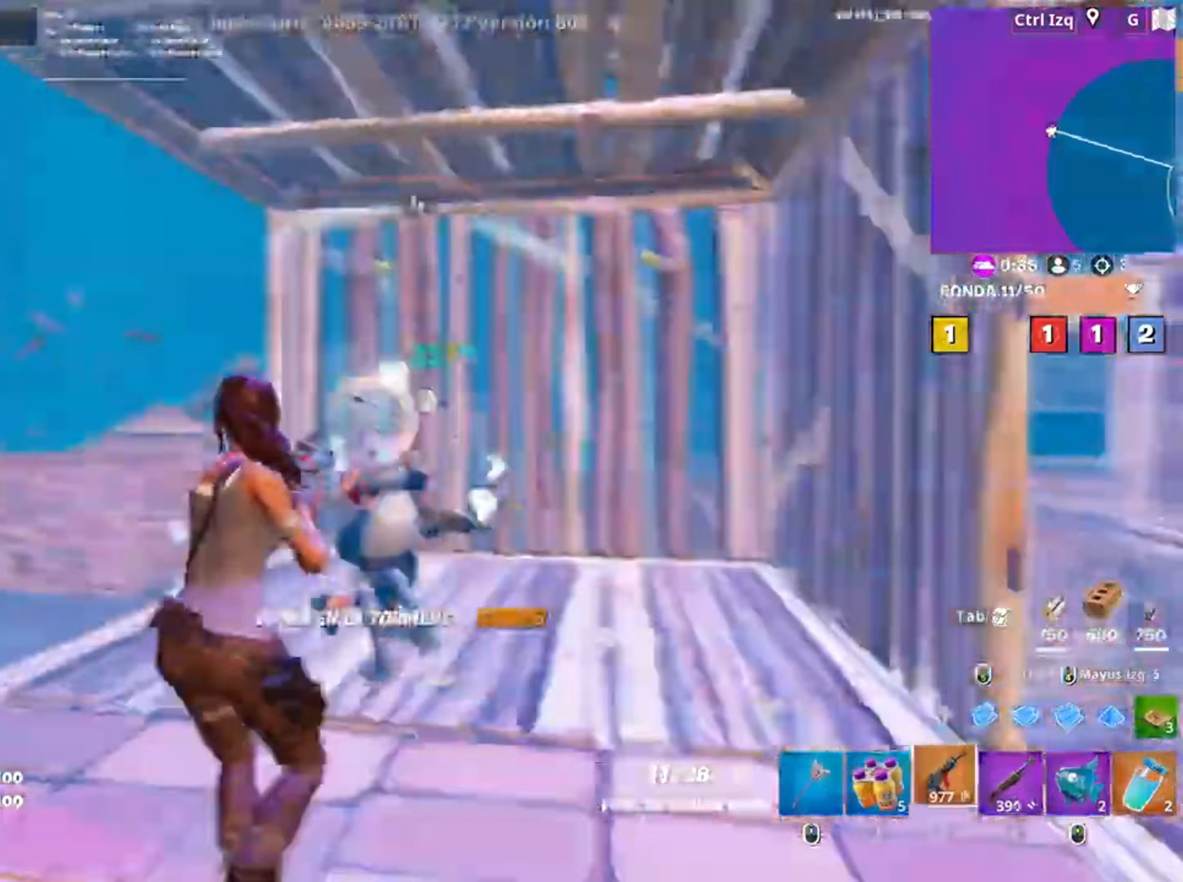
{"keys": ["d", "w"], "mouse": ["left"], "events": [[350, "w", "down"]]}
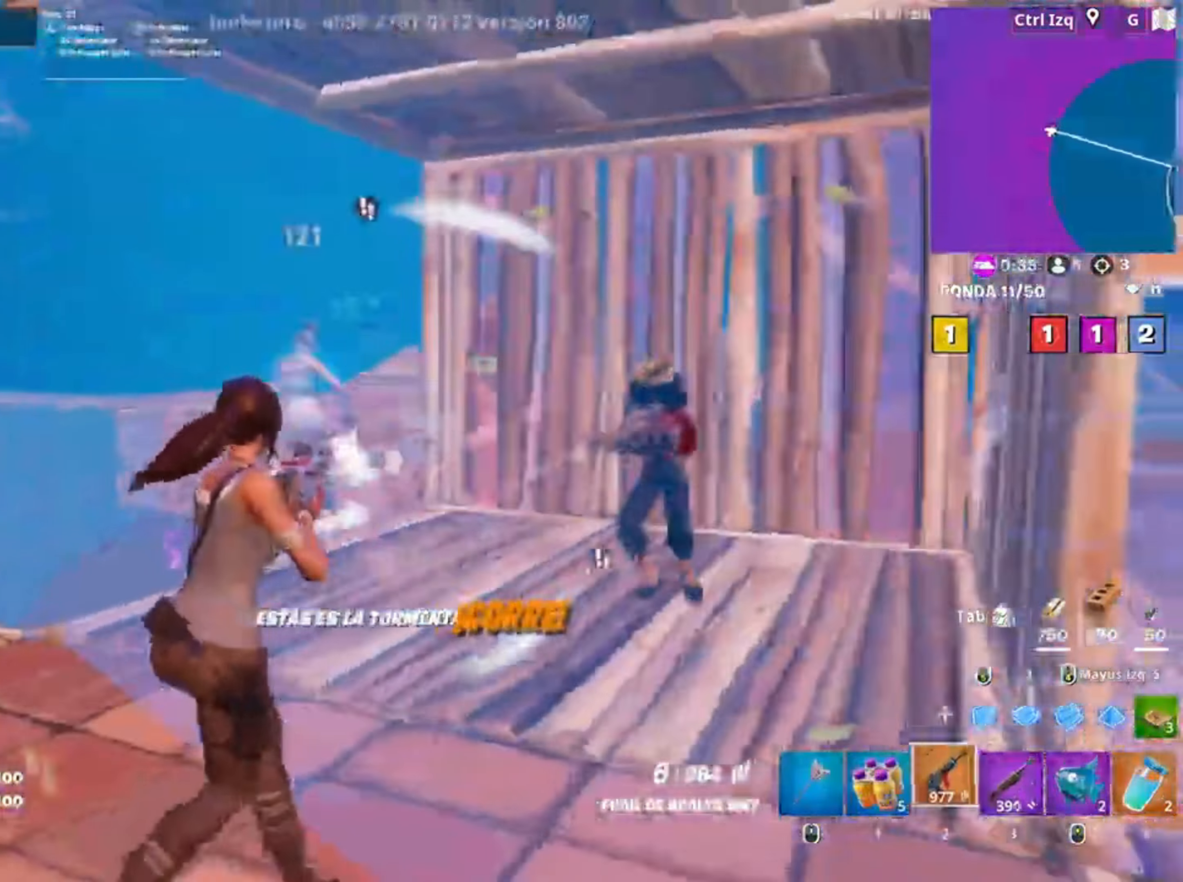
{"keys": ["w"], "mouse": ["left"], "events": [[183, "d", "up"]]}
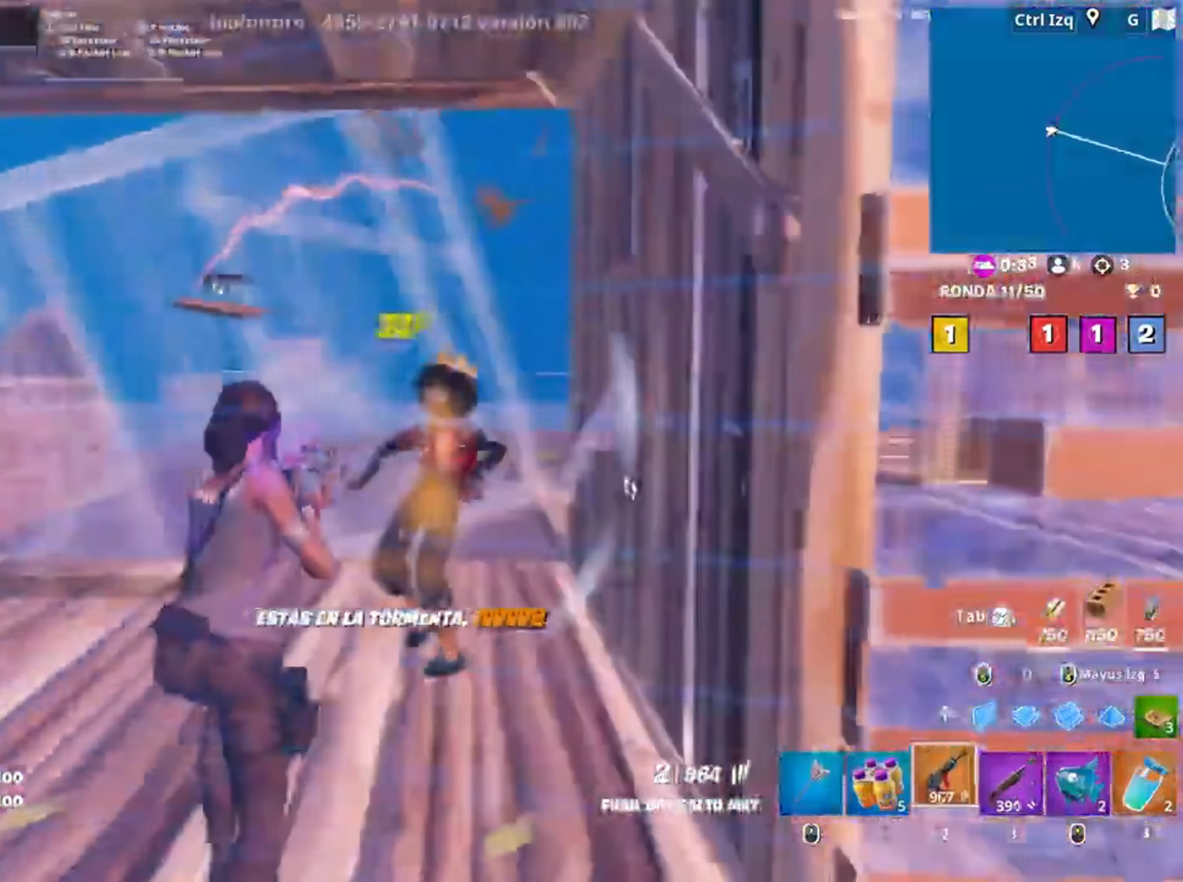
{"keys": ["a"], "mouse": [], "events": [[283, "a", "down"], [417, "3", "down"], [483, "3", "up"], [483, "mouse_left", "up"], [483, "w", "up"]]}
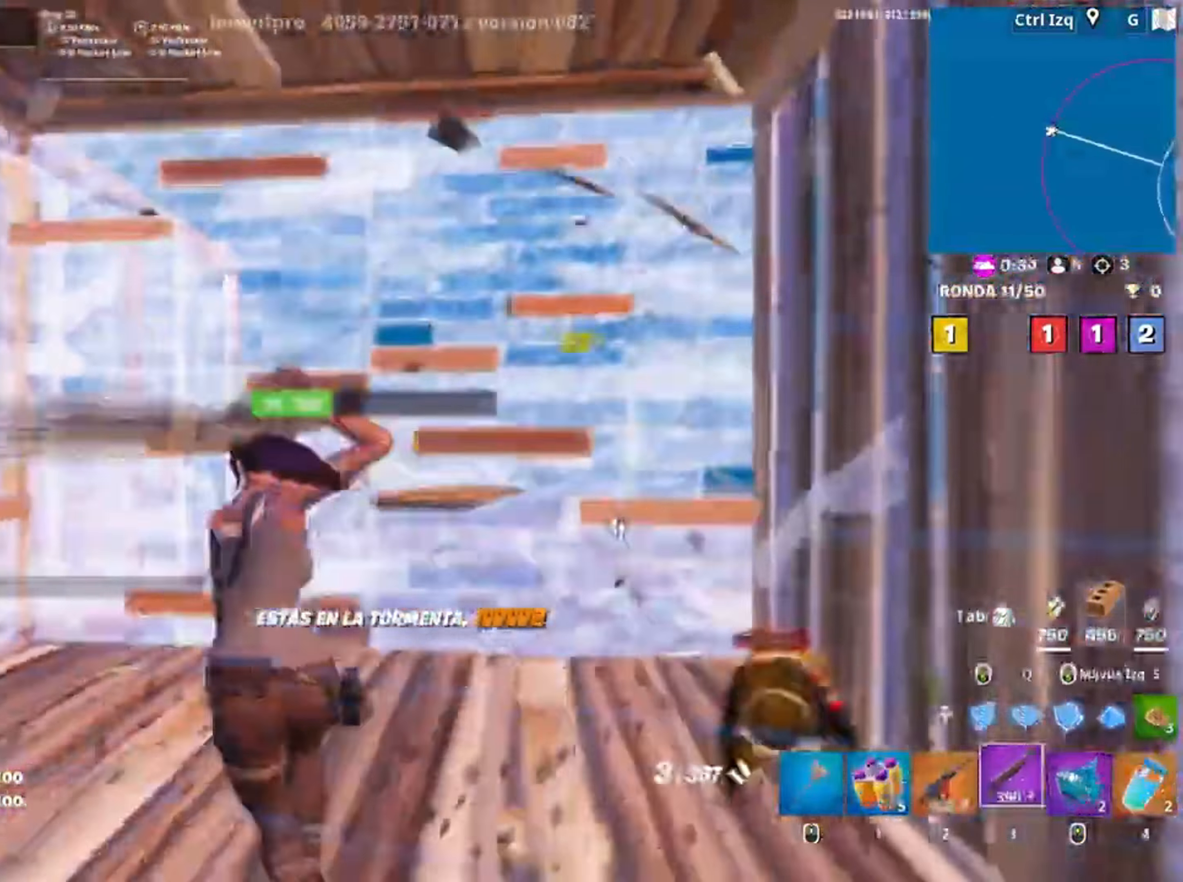
{"keys": ["a", "r", "w"], "mouse": [], "events": [[150, "s", "down"], [217, "a", "up"], [300, "r", "down"], [350, "a", "down"], [350, "s", "up"], [367, "r", "up"], [450, "r", "down"], [483, "w", "down"]]}
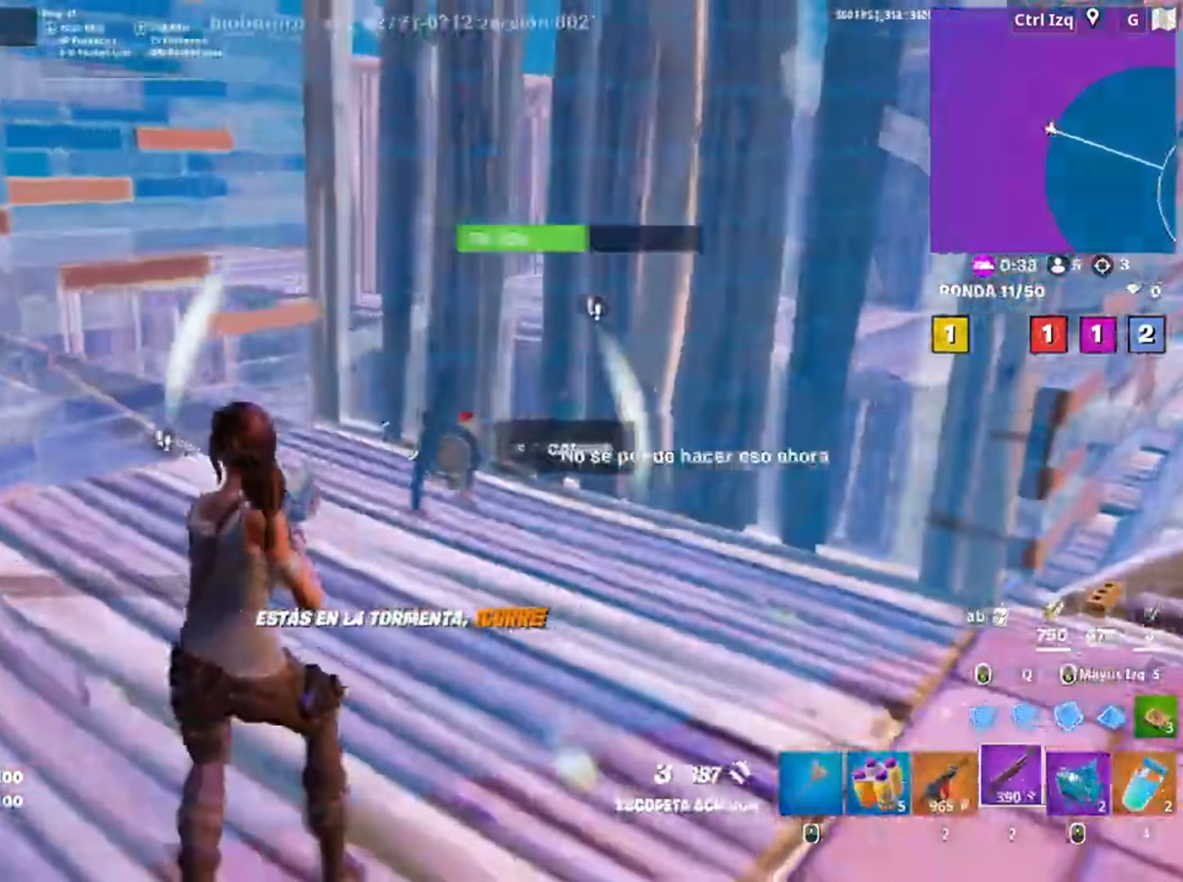
{"keys": ["d"], "mouse": [], "events": [[50, "r", "up"], [133, "a", "up"], [417, "w", "up"], [450, "d", "down"]]}
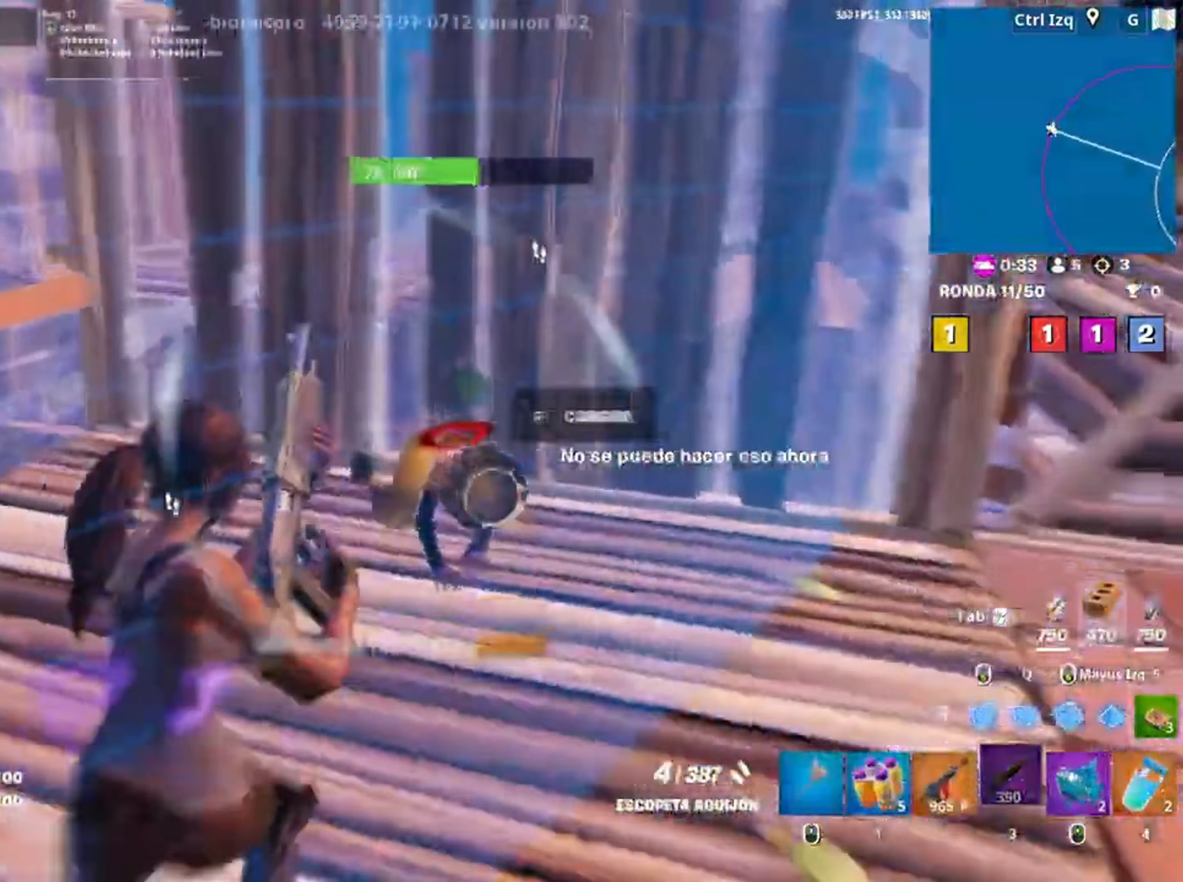
{"keys": ["w"], "mouse": [], "events": [[100, "d", "up"], [183, "d", "down"], [417, "d", "up"], [417, "w", "down"]]}
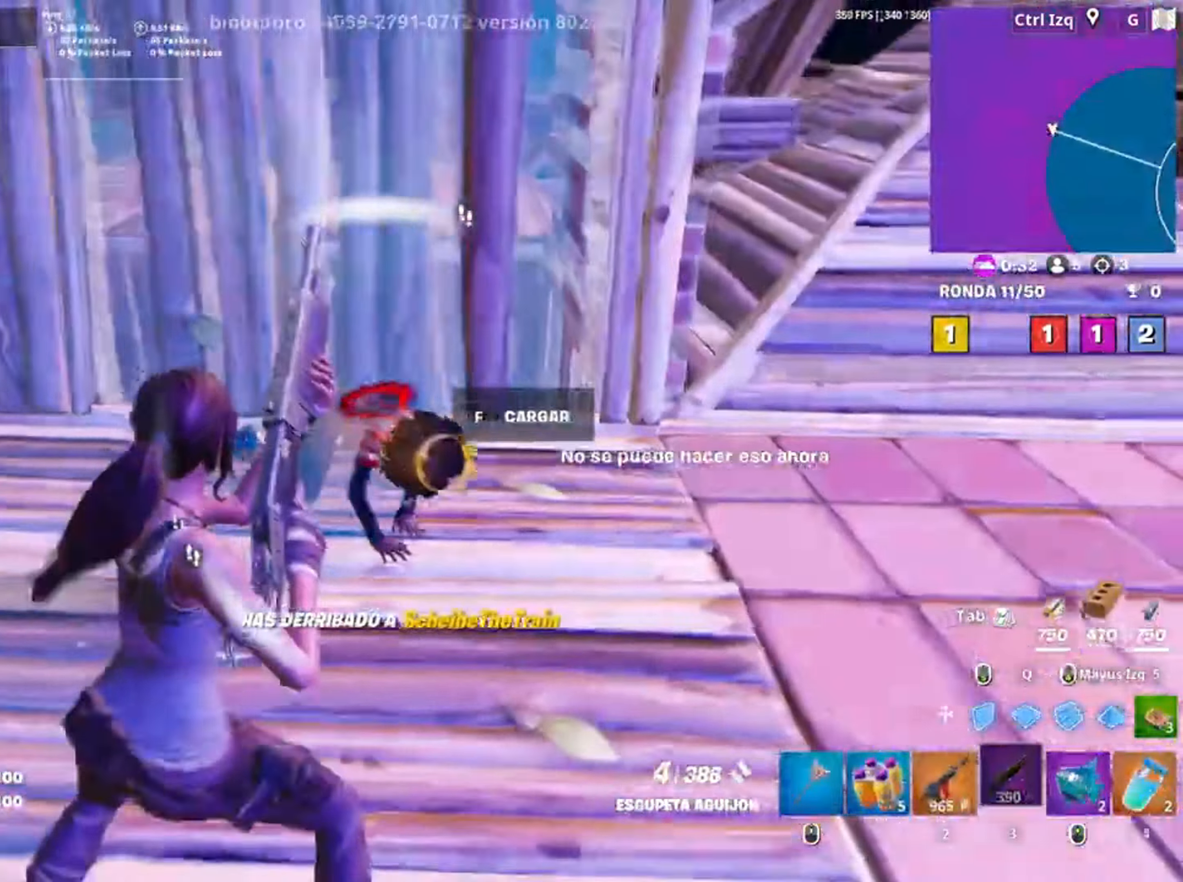
{"keys": ["w"], "mouse": [], "events": [[17, "mouse_left", "down"], [133, "mouse_left", "up"], [250, "r", "down"], [333, "r", "up"], [383, "r", "down"], [467, "r", "up"]]}
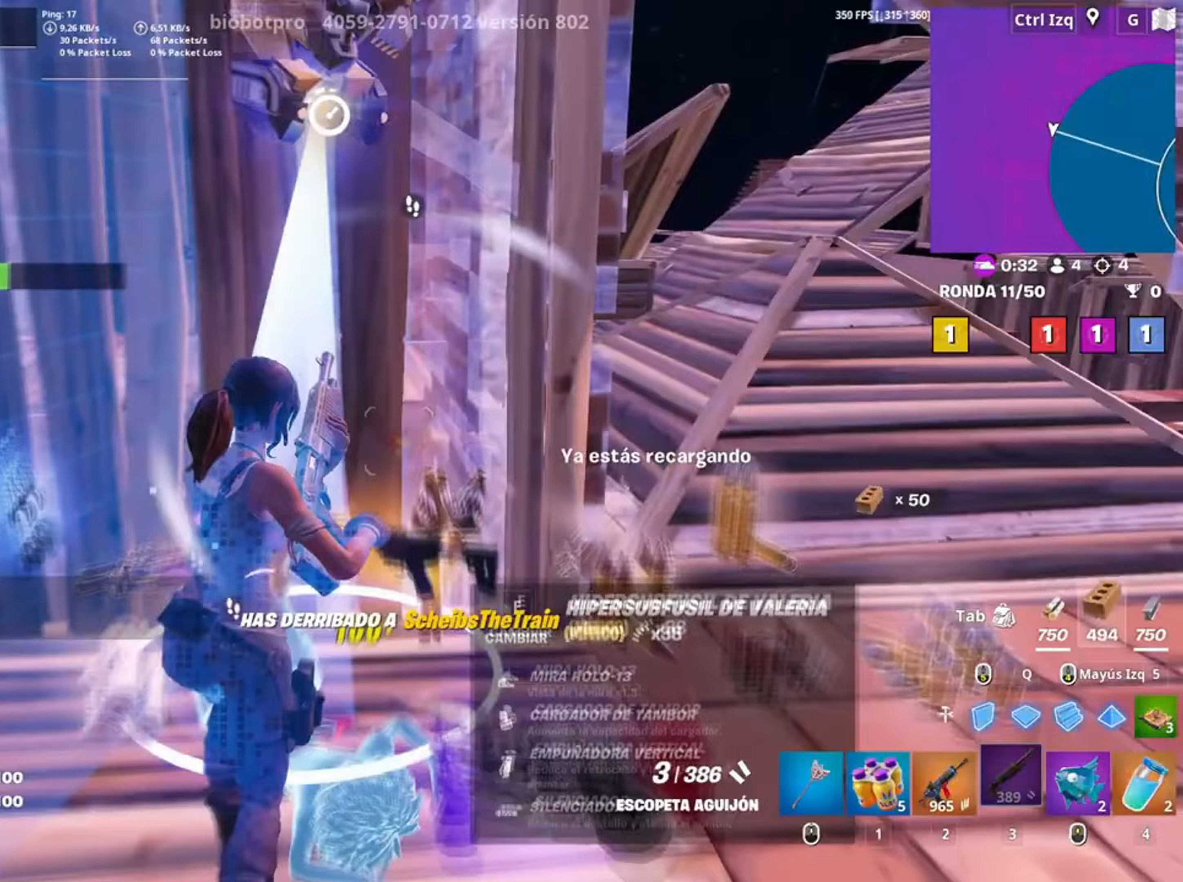
{"keys": ["d", "w"], "mouse": [], "events": [[50, "r", "down"], [100, "r", "up"], [217, "d", "down"]]}
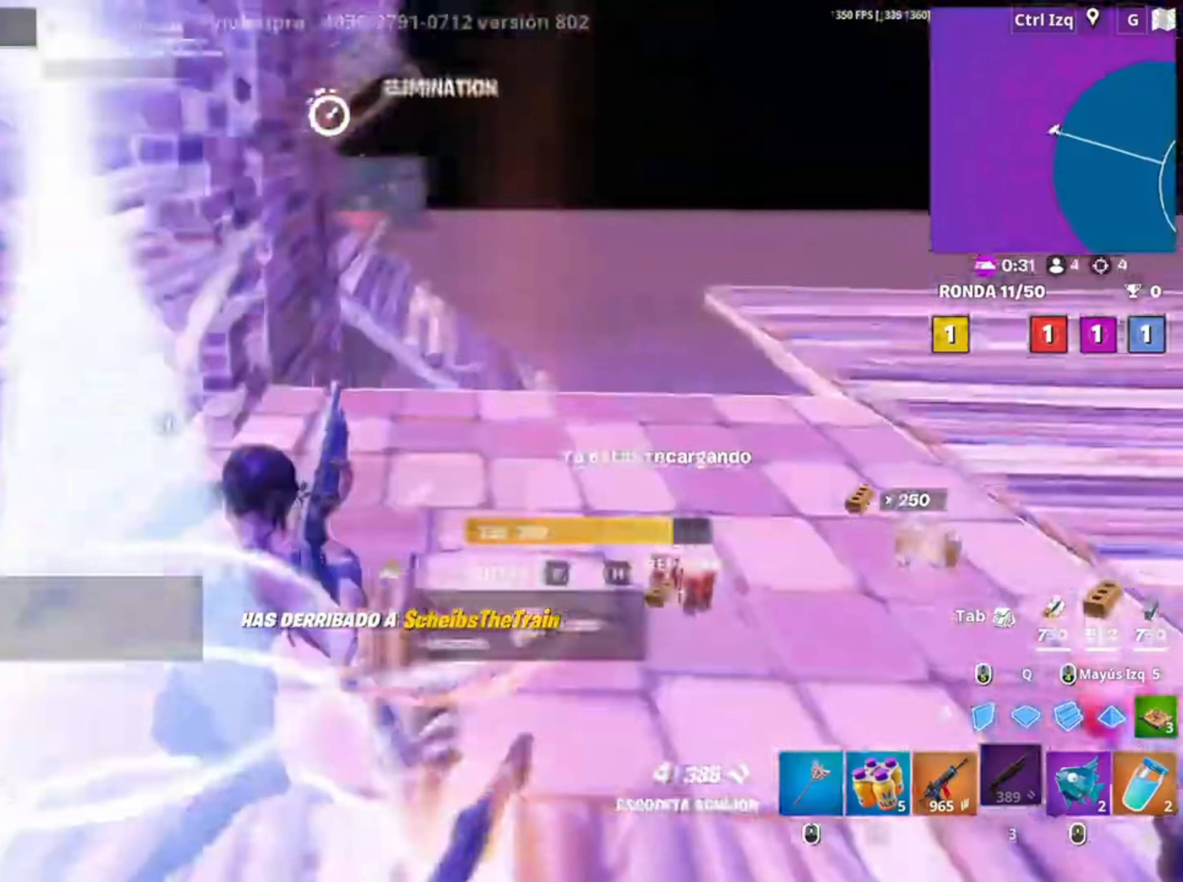
{"keys": ["d", "s"], "mouse": [], "events": [[17, "d", "up"], [150, "d", "down"], [350, "w", "up"], [417, "s", "down"]]}
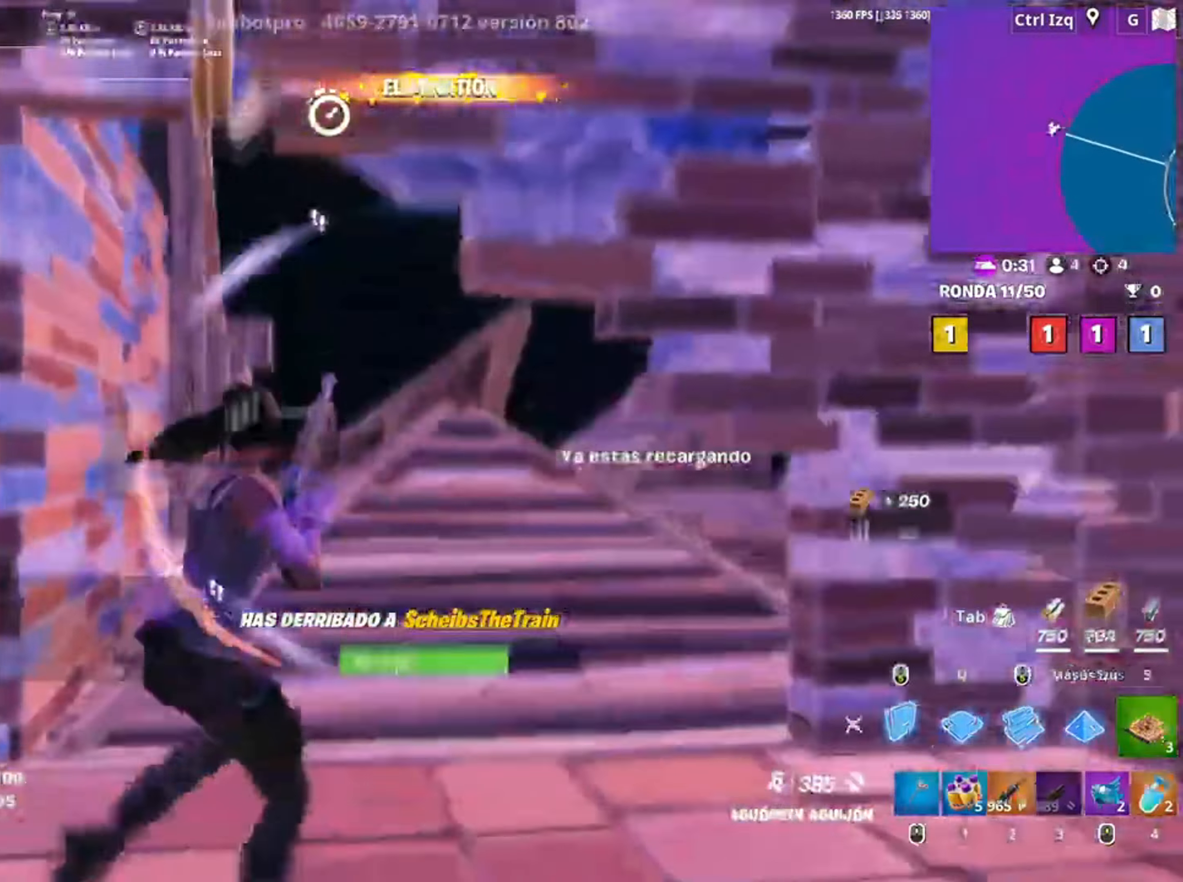
{"keys": ["s"], "mouse": [], "events": [[50, "mouse_left", "down"], [67, "d", "up"], [250, "1", "down"], [317, "mouse_left", "up"], [350, "1", "up"]]}
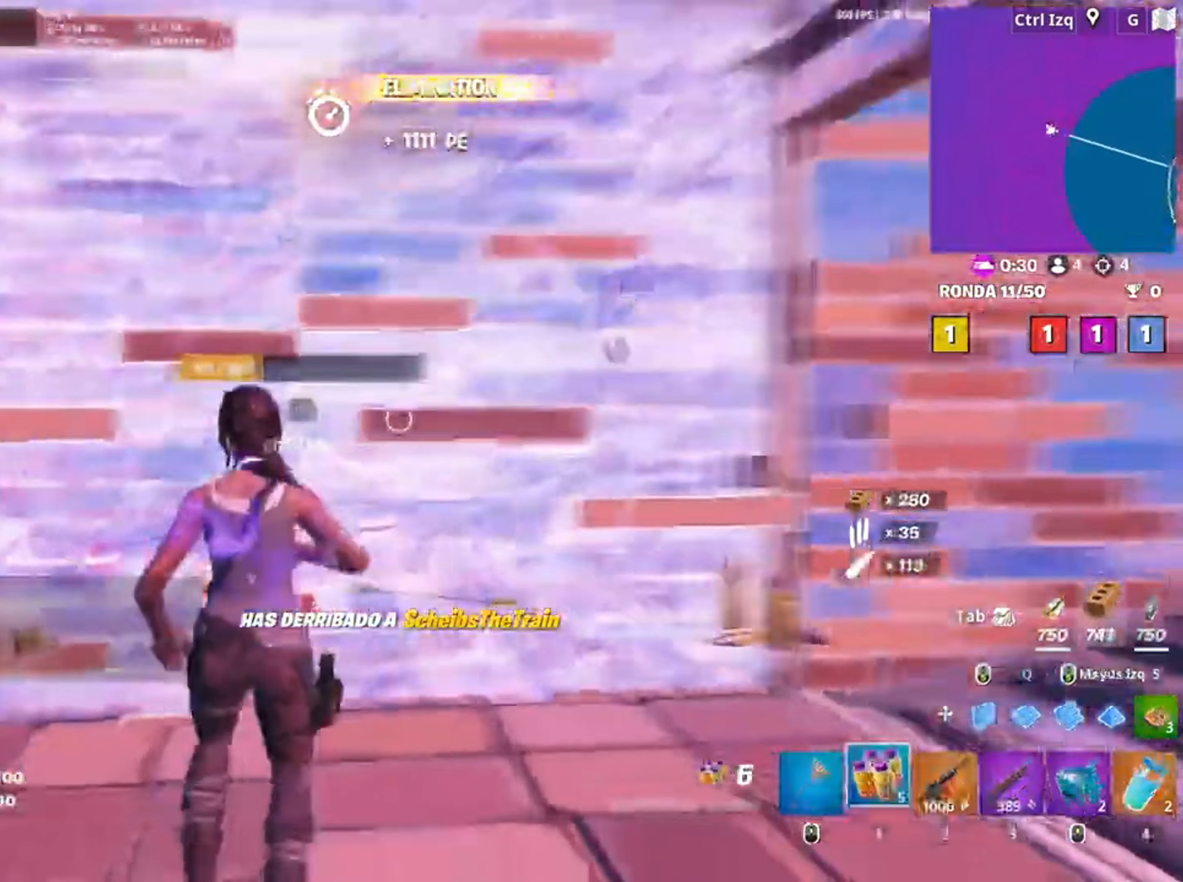
{"keys": ["s"], "mouse": [], "events": [[183, "d", "down"], [183, "mouse_wheel", "down"], [283, "mouse_wheel", "up"], [467, "d", "up"]]}
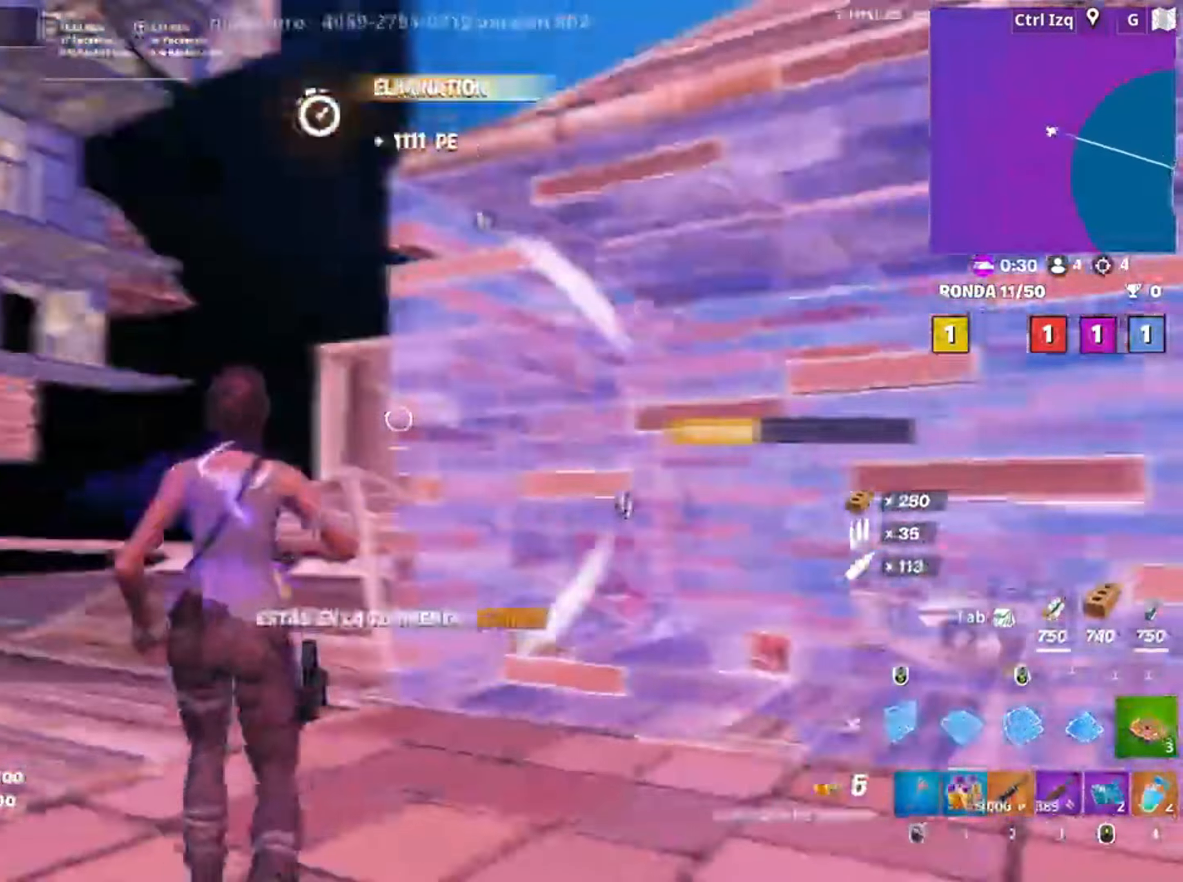
{"keys": ["d", "space", "w"], "mouse": []}
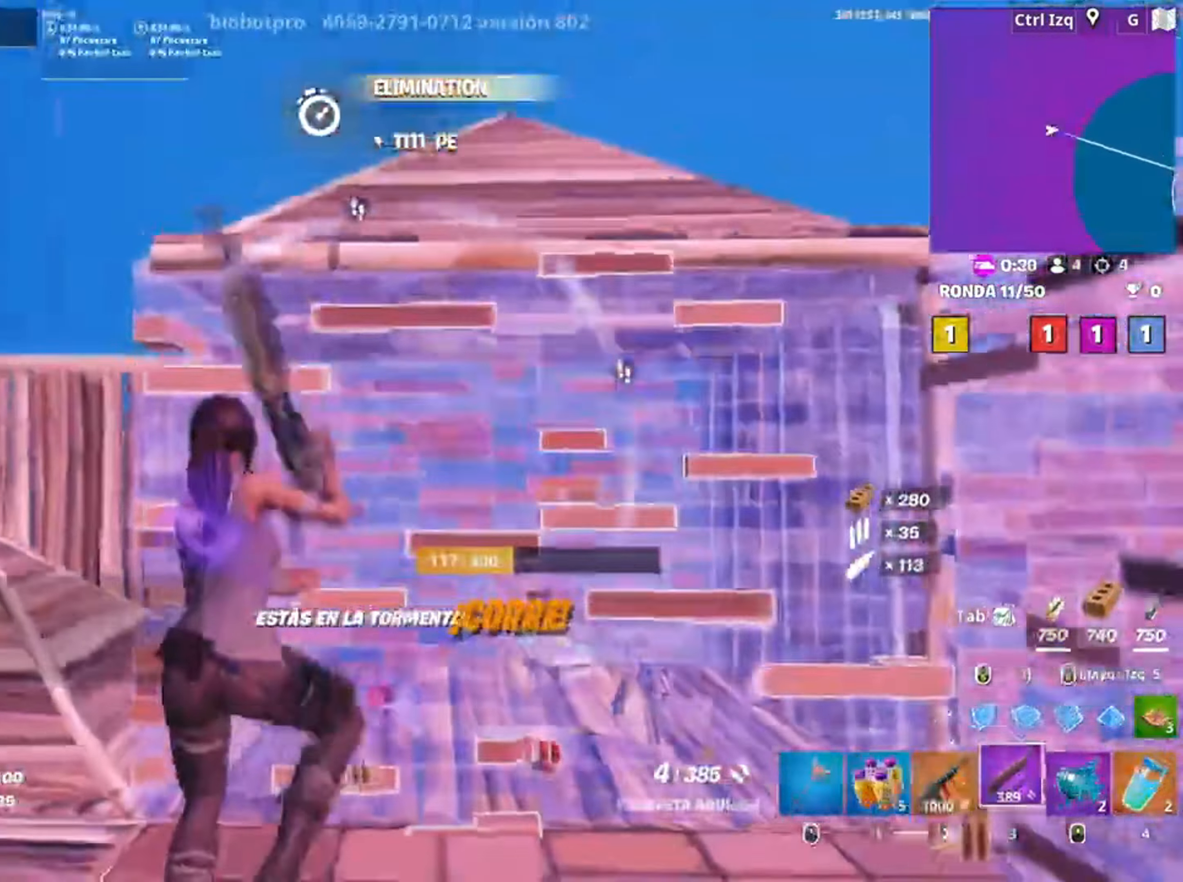
{"keys": ["v", "w"], "mouse": [], "events": [[17, "space", "up"], [33, "d", "up"], [83, "mouse_left", "down"], [150, "3", "down"], [167, "mouse_left", "up"], [267, "3", "up"], [483, "v", "down"]]}
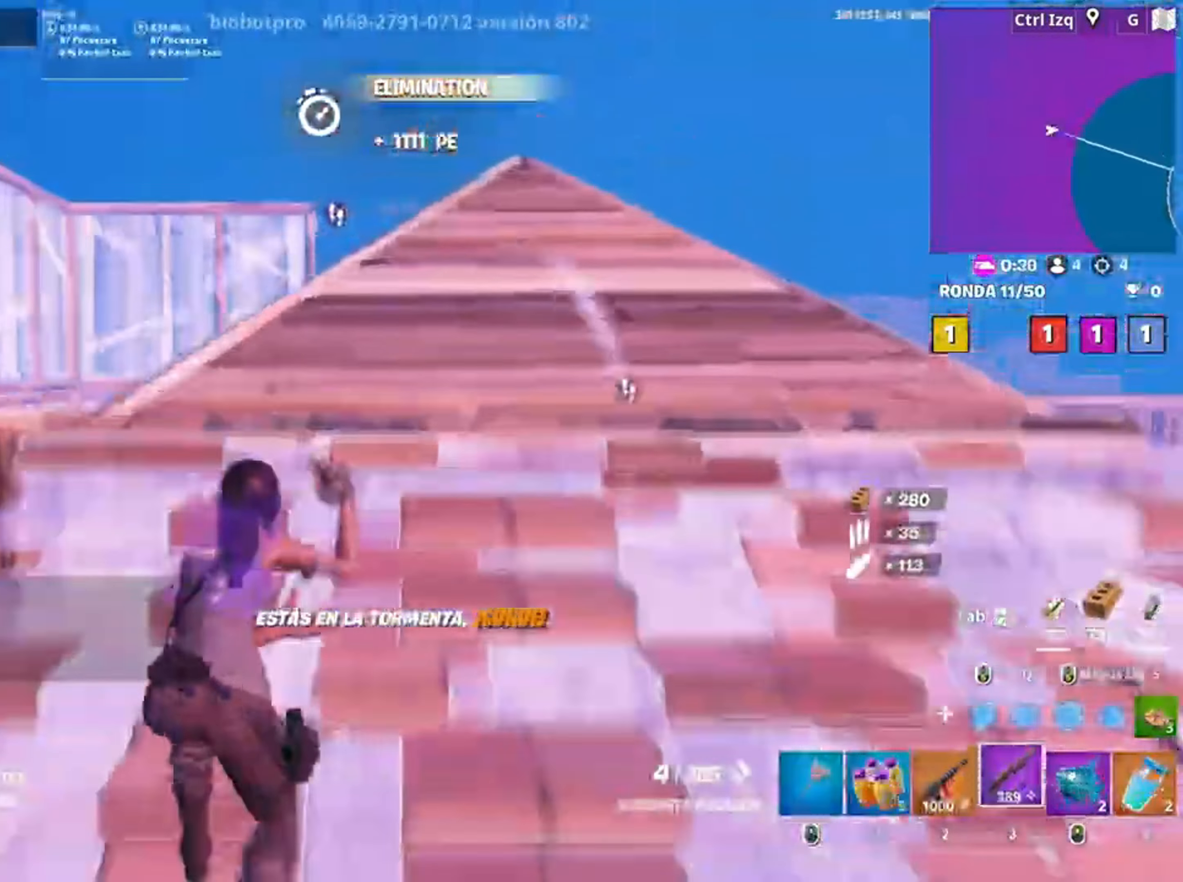
{"keys": ["w"], "mouse": [], "events": [[50, "v", "up"], [217, "d", "down"], [417, "d", "up"]]}
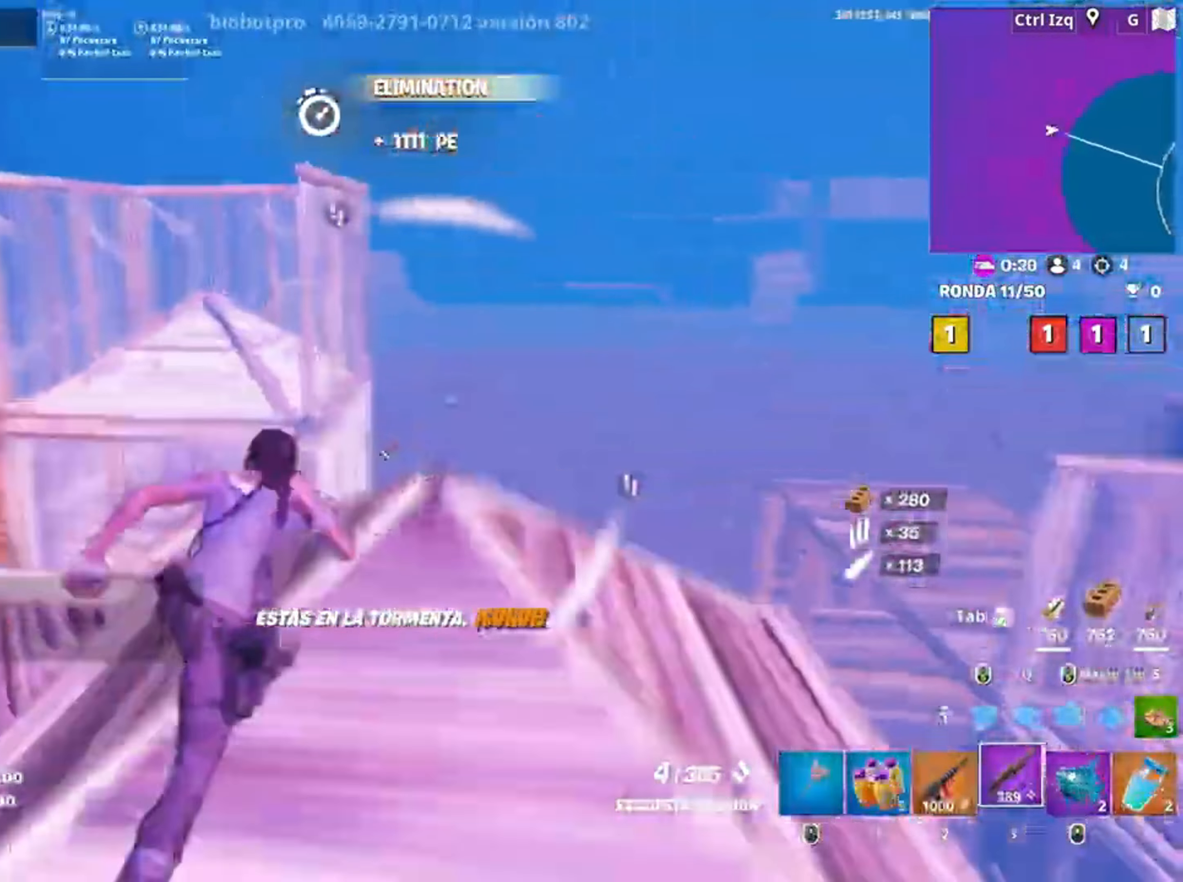
{"keys": ["w"], "mouse": [], "events": [[183, "a", "down"], [383, "a", "up"]]}
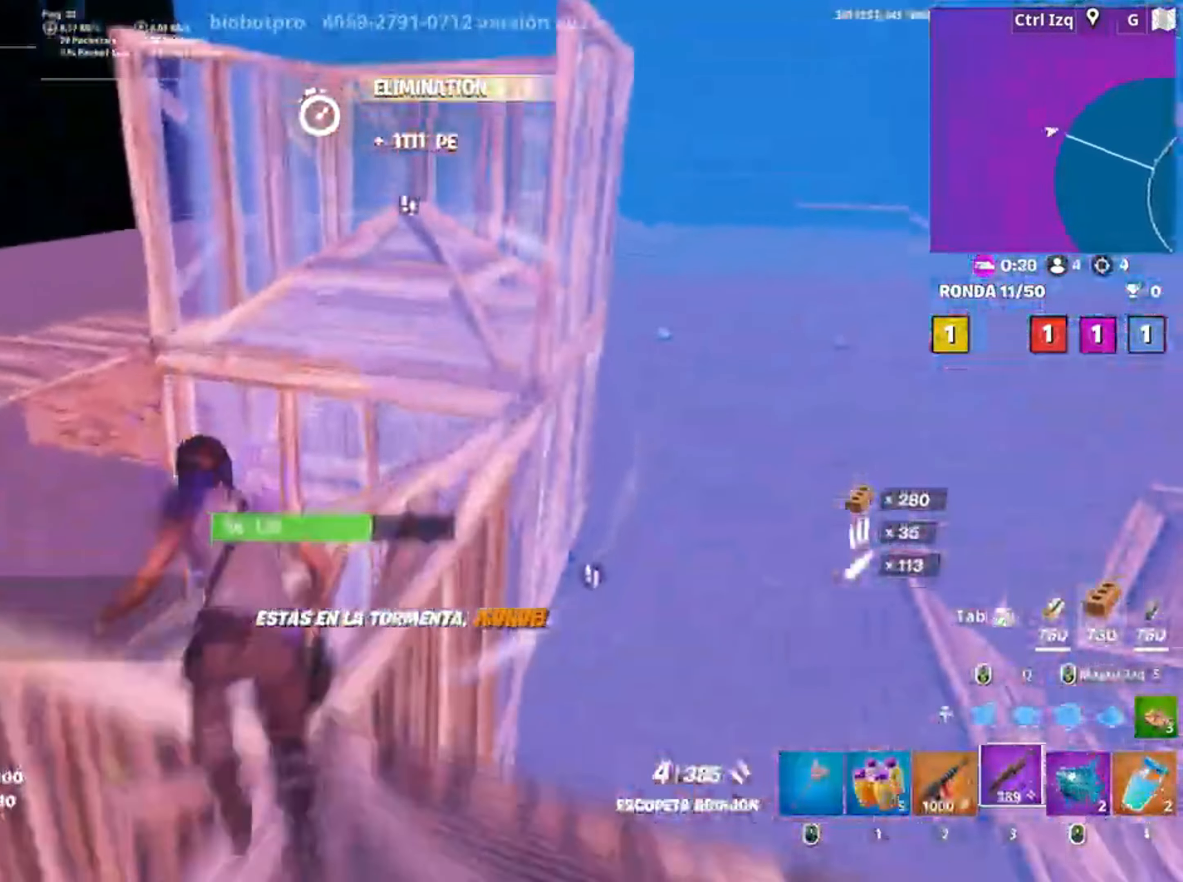
{"keys": ["w"], "mouse": [], "events": [[17, "space", "down"], [133, "space", "up"]]}
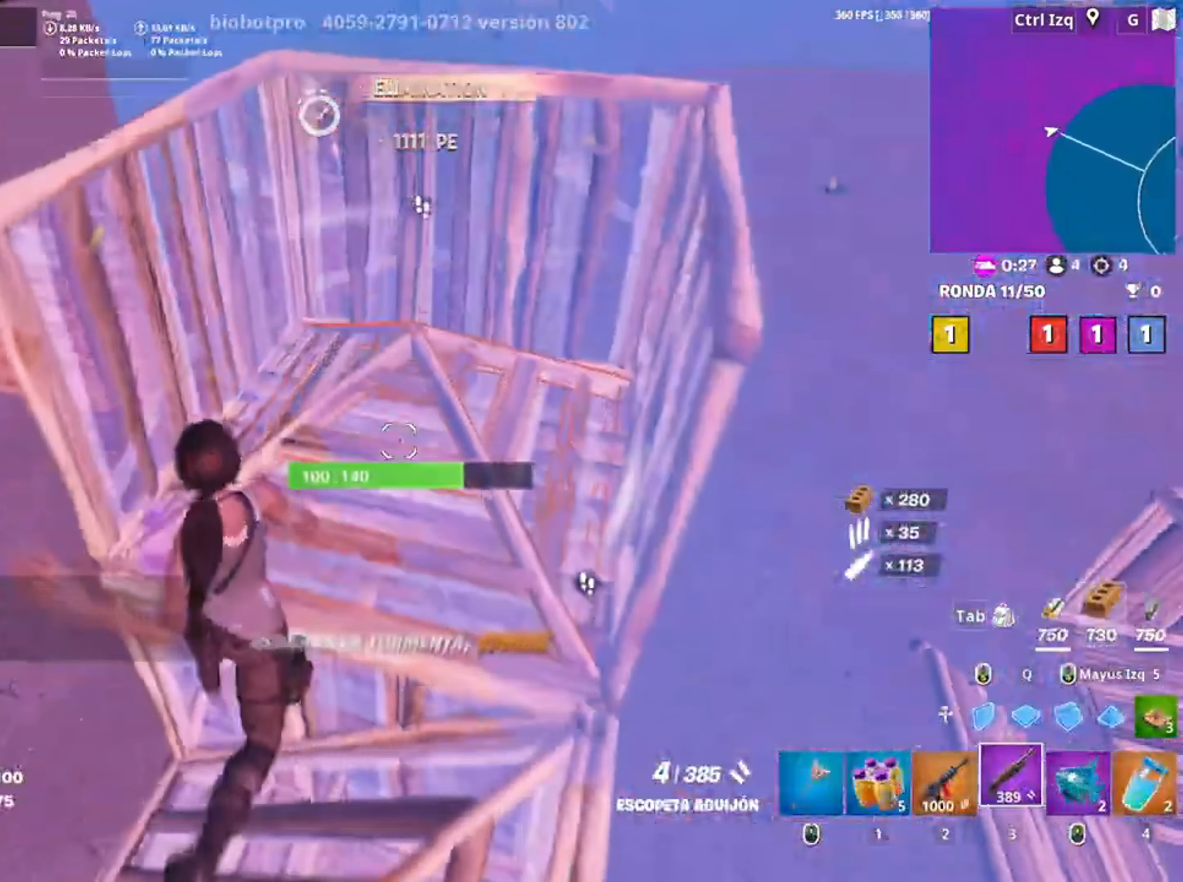
{"keys": ["w"], "mouse": [], "events": [[50, "d", "down"], [183, "d", "up"]]}
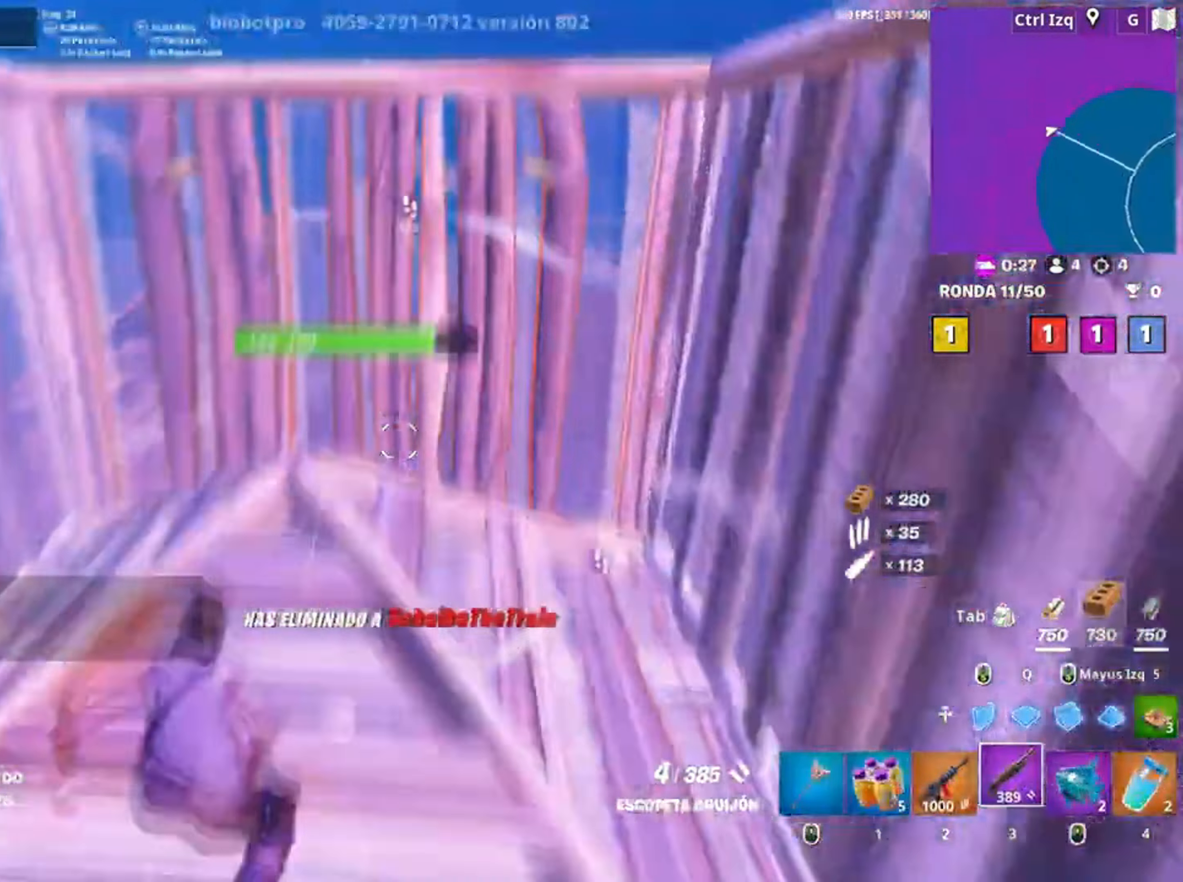
{"keys": ["3", "shift", "w"], "mouse": ["left"], "events": [[100, "space", "down"], [250, "q", "down"], [250, "space", "up"], [317, "mouse_left", "down"], [417, "shift", "down"], [483, "3", "down"], [483, "q", "up"]]}
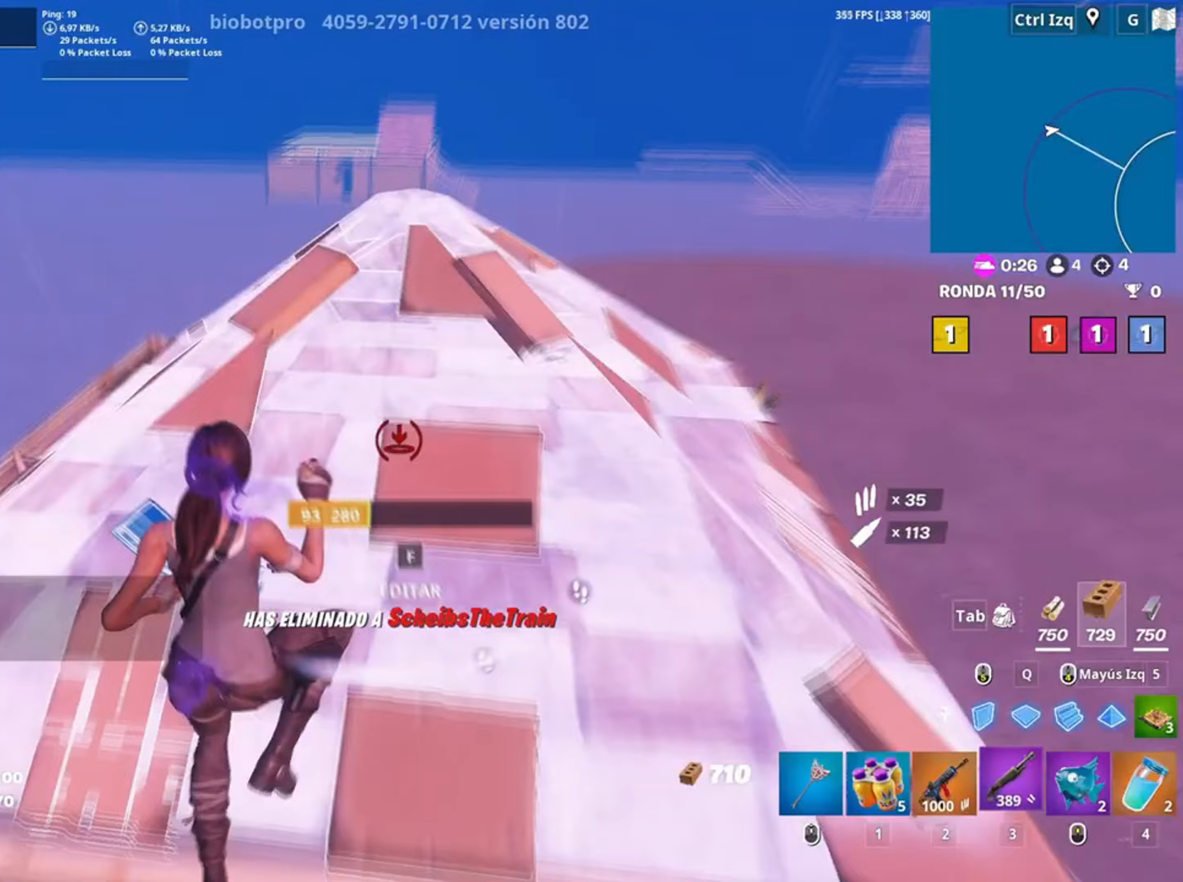
{"keys": ["d", "space"], "mouse": ["left"], "events": [[17, "3", "up"], [33, "shift", "up"], [83, "mouse_left", "up"], [117, "f", "down"], [150, "mouse_left", "down"], [183, "f", "up"], [250, "f", "down"], [317, "mouse_left", "up"], [350, "a", "down"], [367, "f", "up"], [383, "mouse_left", "down"], [450, "d", "down"], [450, "w", "up"], [483, "a", "up"], [483, "space", "down"]]}
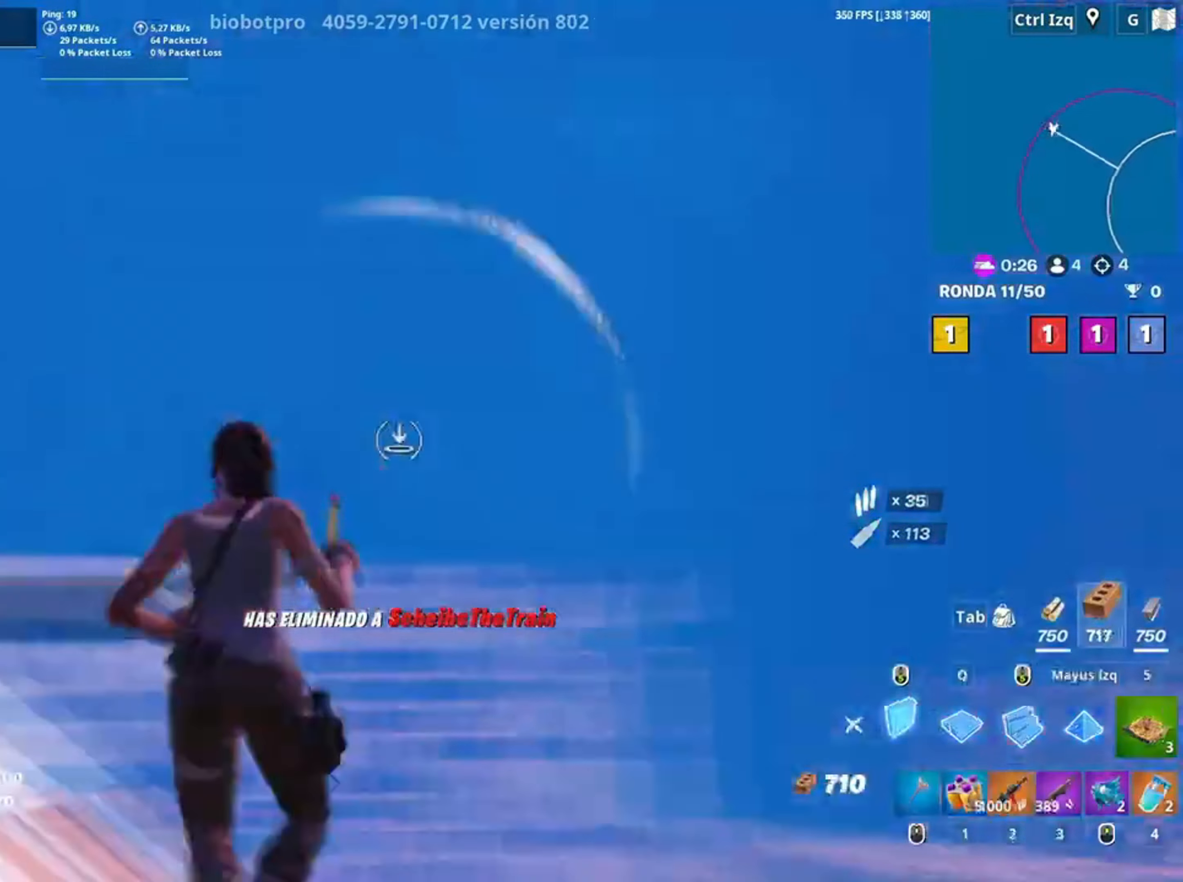
{"keys": ["d", "w"], "mouse": ["left"], "events": [[150, "space", "up"], [250, "w", "down"], [317, "q", "down"], [417, "q", "up"]]}
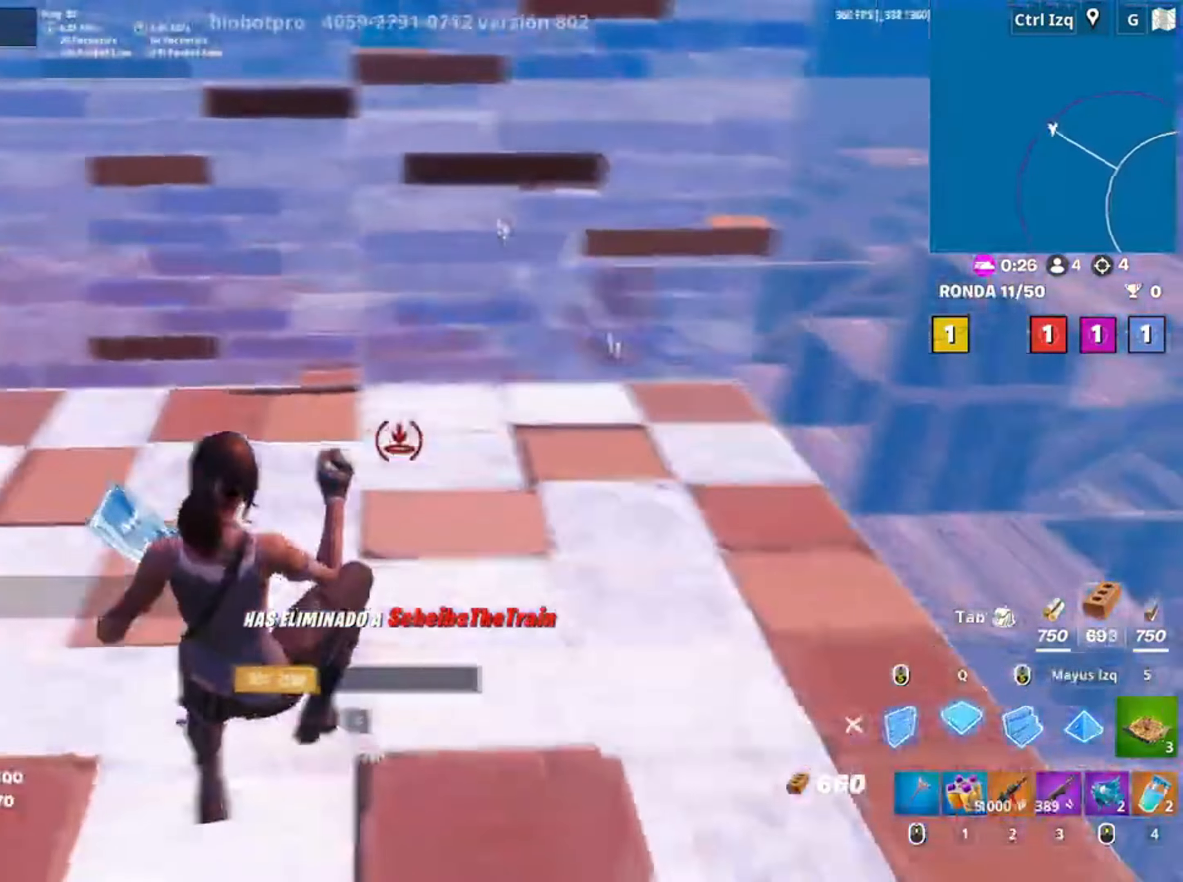
{"keys": ["2", "w"], "mouse": ["left"], "events": [[50, "mouse_left", "up"], [50, "w", "up"], [150, "space", "down"], [150, "w", "down"], [183, "d", "up"], [283, "space", "up"], [333, "mouse_left", "down"], [483, "2", "down"]]}
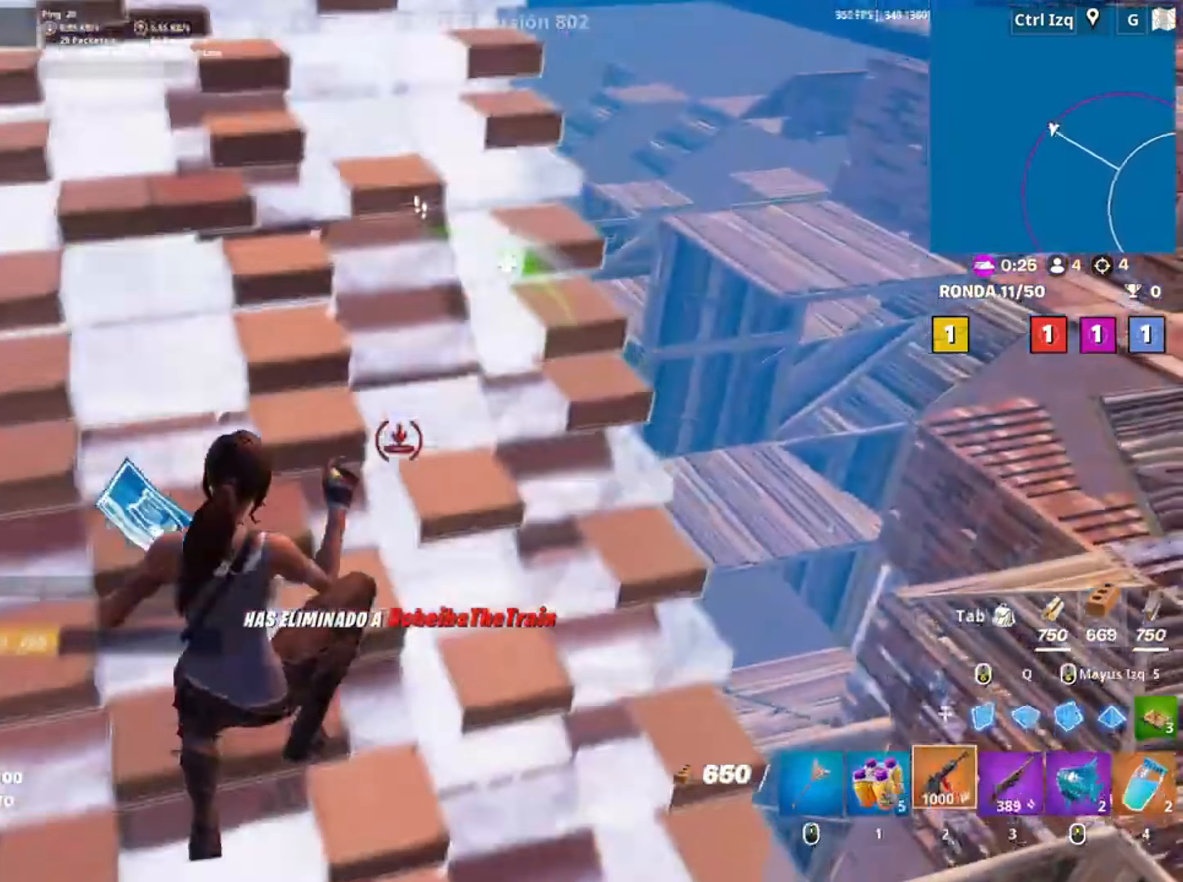
{"keys": ["r", "w"], "mouse": [], "events": [[17, "mouse_left", "up"], [83, "2", "up"], [350, "r", "down"], [400, "r", "up"], [483, "r", "down"]]}
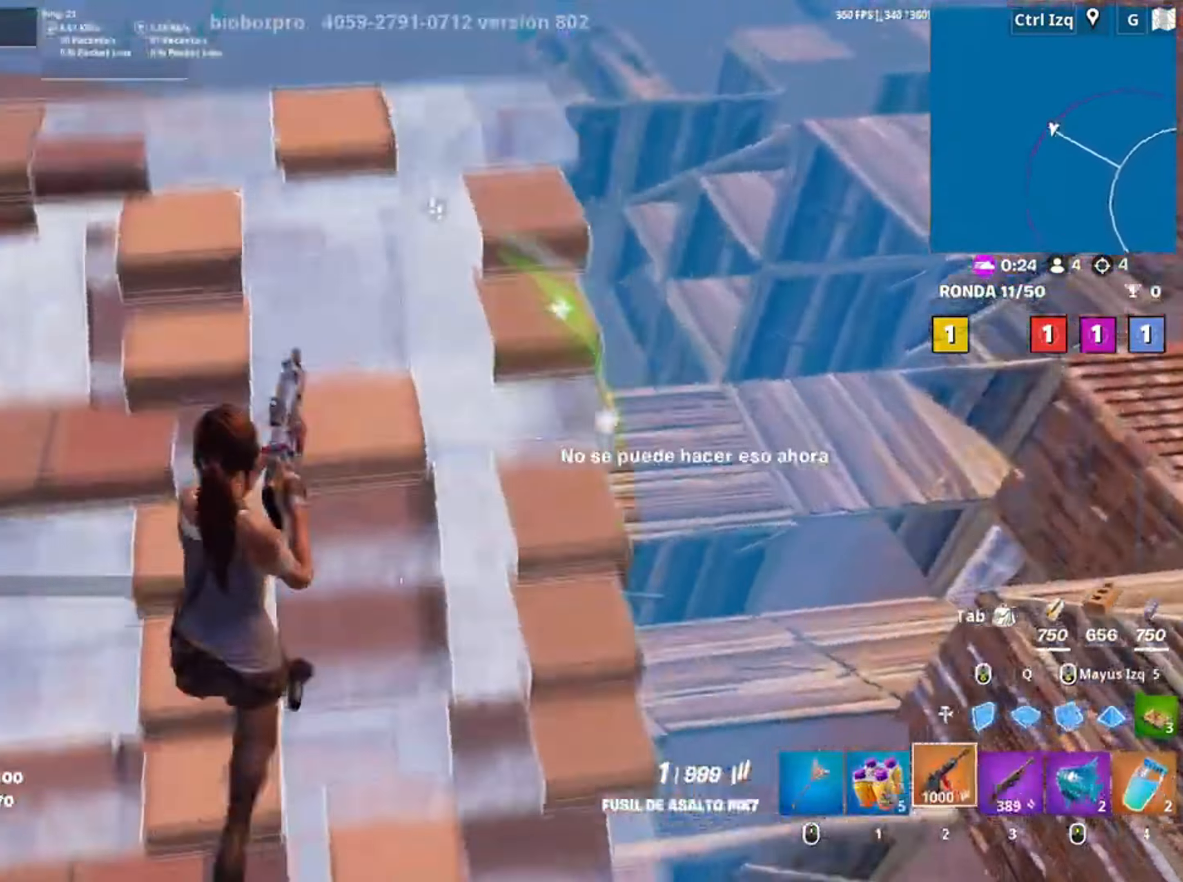
{"keys": ["a", "c"], "mouse": [], "events": [[67, "r", "up"], [83, "a", "down"], [383, "w", "up"], [450, "c", "down"]]}
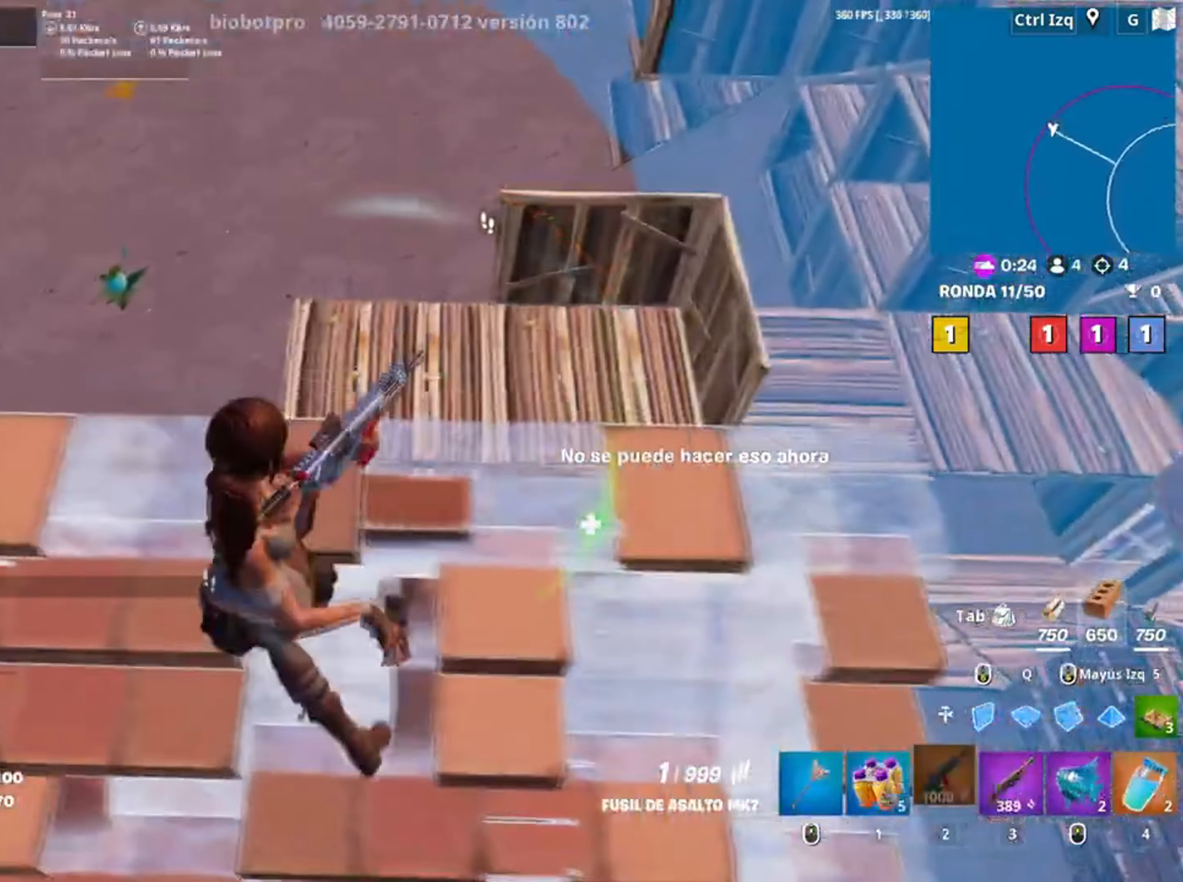
{"keys": ["d"], "mouse": [], "events": [[67, "c", "up"], [250, "d", "down"], [383, "a", "up"]]}
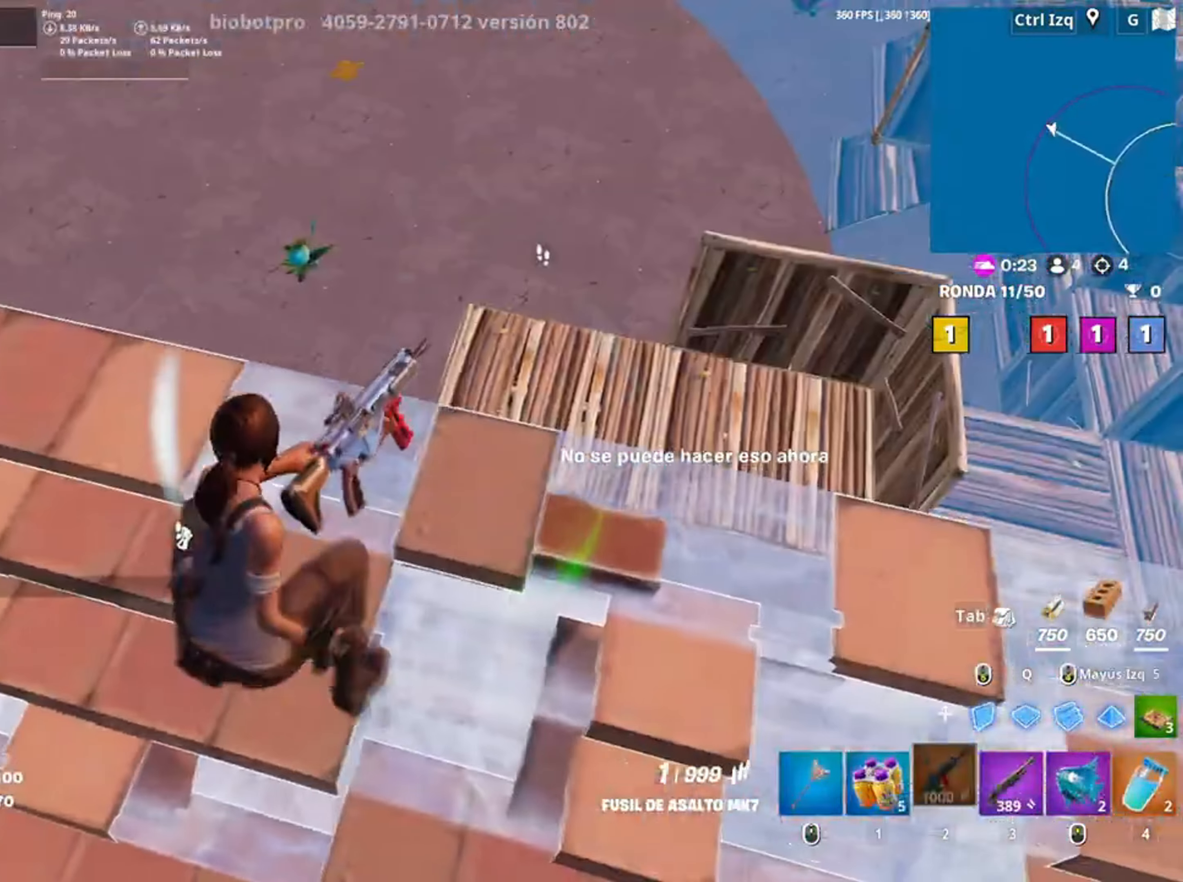
{"keys": ["a", "w"], "mouse": [], "events": [[83, "a", "down"], [117, "d", "up"], [217, "w", "down"], [450, "c", "down"], [500, "c", "up"]]}